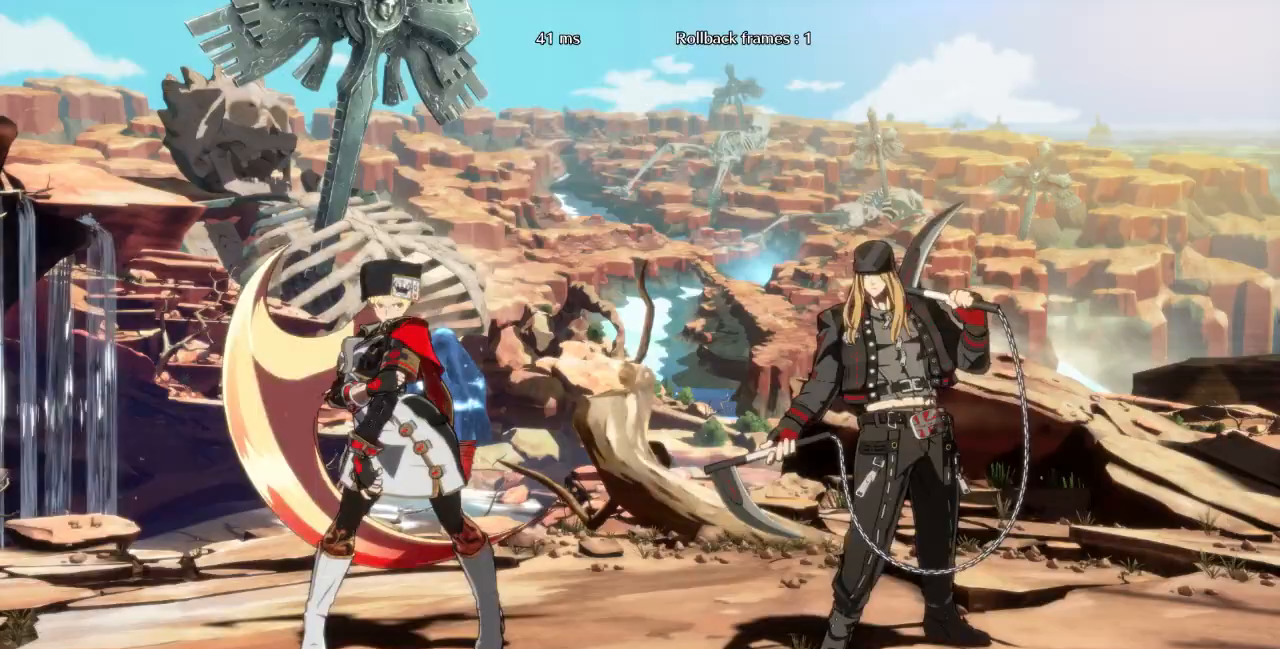
Gameplay with a controller (arcade stick); each line is a JSON object with the inputs held at the frame after it (dt_ms = milliseconds from this image to that frame). "events" lists button and stick changes between this image and that frame as [ms after this image, input, new state], when the widget could be followed in between. Not read: L3 R3 START other_buttons.
{"dt_ms": 500, "buttons": ["DPAD_DOWN", "DPAD_LEFT"], "events": [[100, "DPAD_RIGHT", "up"], [133, "DPAD_DOWN", "down"], [133, "DPAD_LEFT", "down"], [200, "DPAD_LEFT", "up"], [300, "DPAD_DOWN", "up"], [300, "DPAD_RIGHT", "down"], [433, "DPAD_LEFT", "down"], [433, "DPAD_RIGHT", "up"], [467, "DPAD_DOWN", "down"]]}
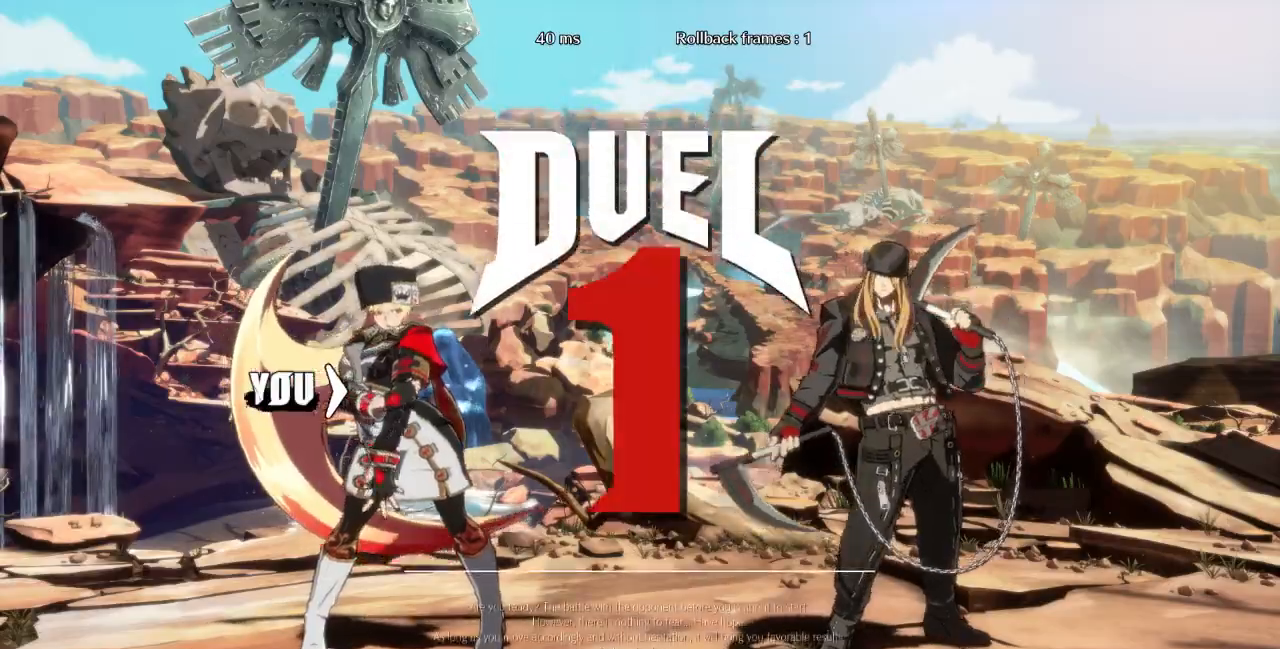
{"dt_ms": 500, "buttons": [], "events": [[33, "DPAD_LEFT", "up"], [100, "DPAD_DOWN", "up"], [100, "DPAD_RIGHT", "down"], [267, "DPAD_RIGHT", "up"]]}
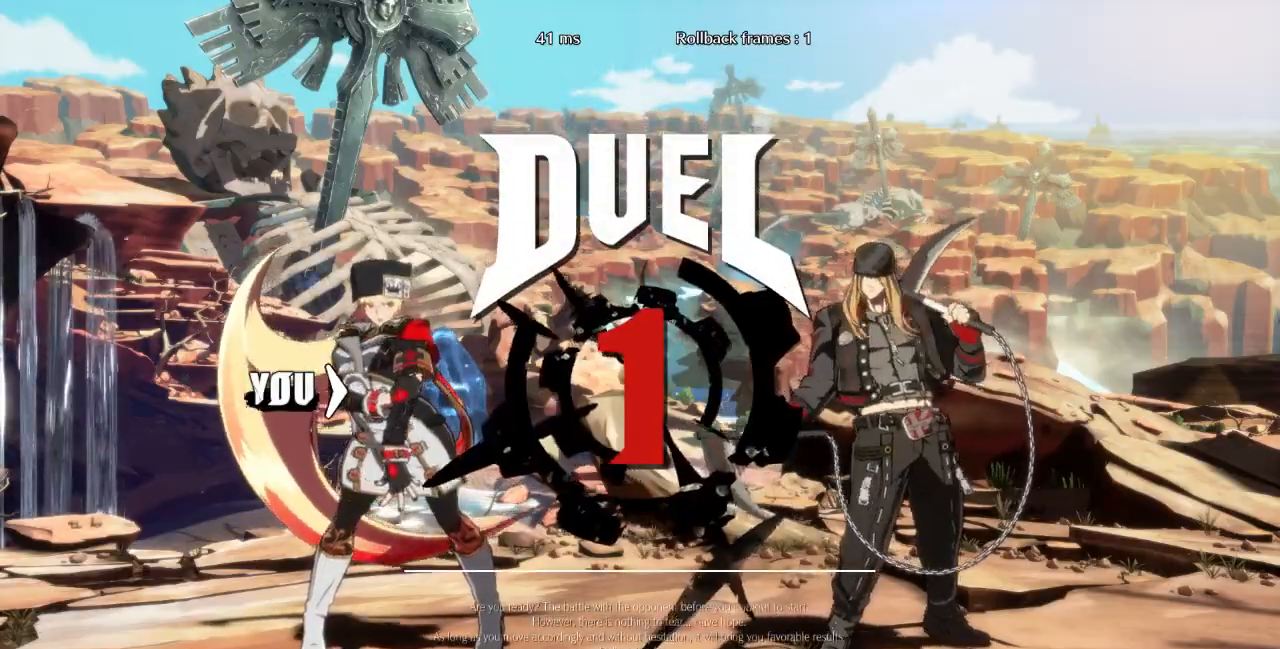
{"dt_ms": 1000, "buttons": ["DPAD_RIGHT"]}
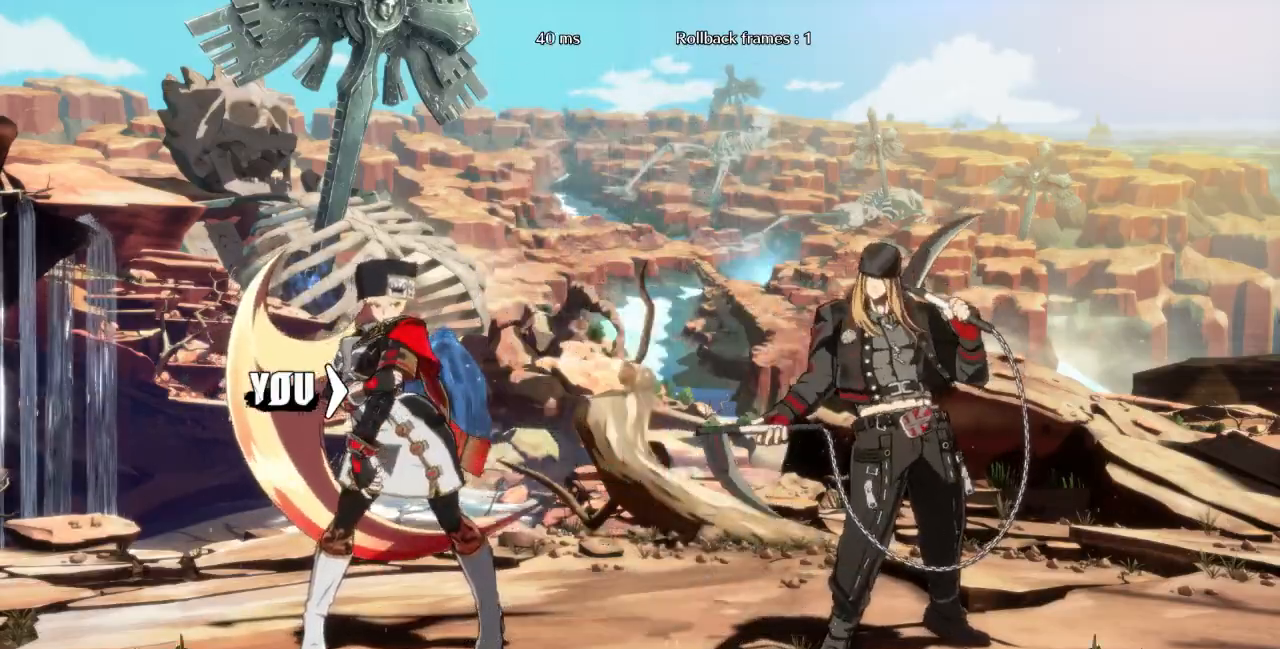
{"dt_ms": 500, "buttons": ["DPAD_RIGHT"], "events": []}
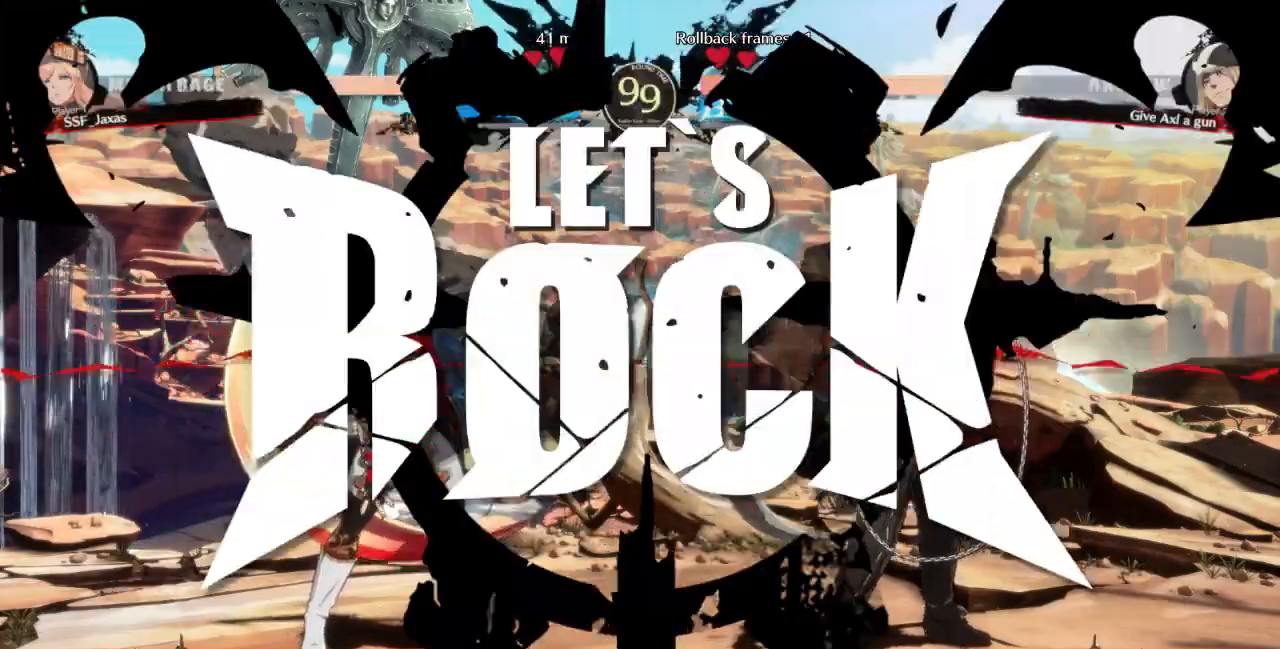
{"dt_ms": 500, "buttons": ["DPAD_UP", "DPAD_RIGHT"], "events": [[467, "DPAD_UP", "down"]]}
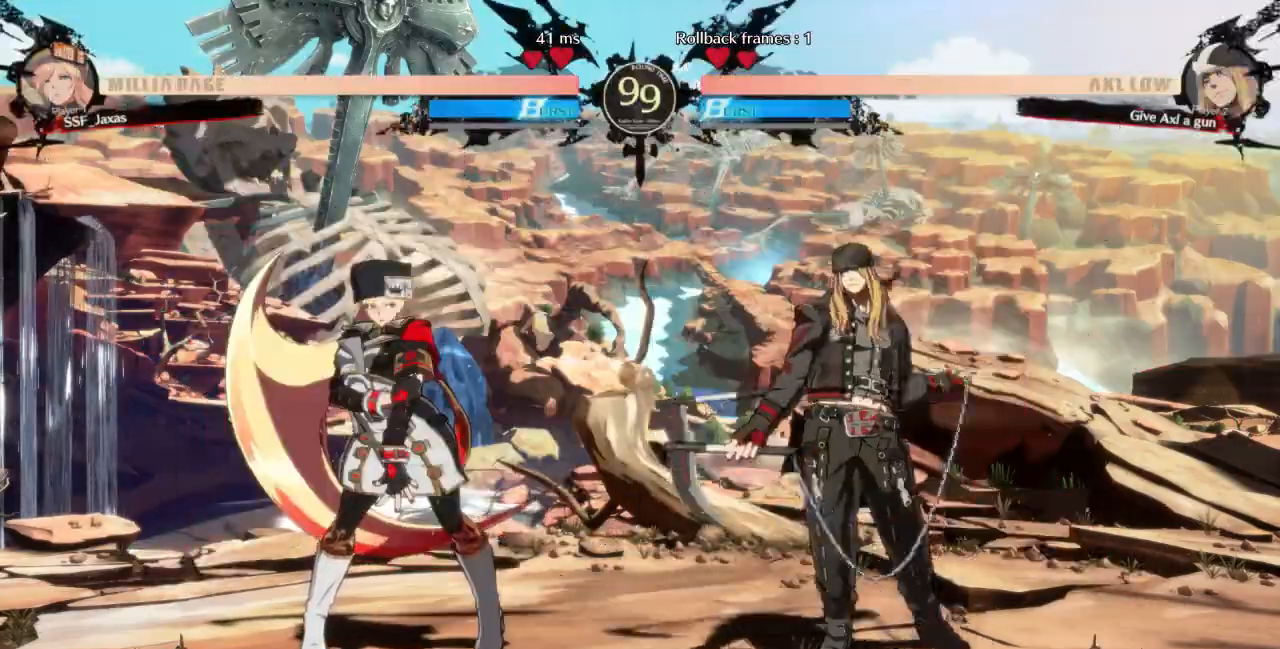
{"dt_ms": 500, "buttons": ["DPAD_LEFT"], "events": [[67, "DPAD_RIGHT", "up"], [100, "DPAD_LEFT", "down"], [100, "DPAD_UP", "up"]]}
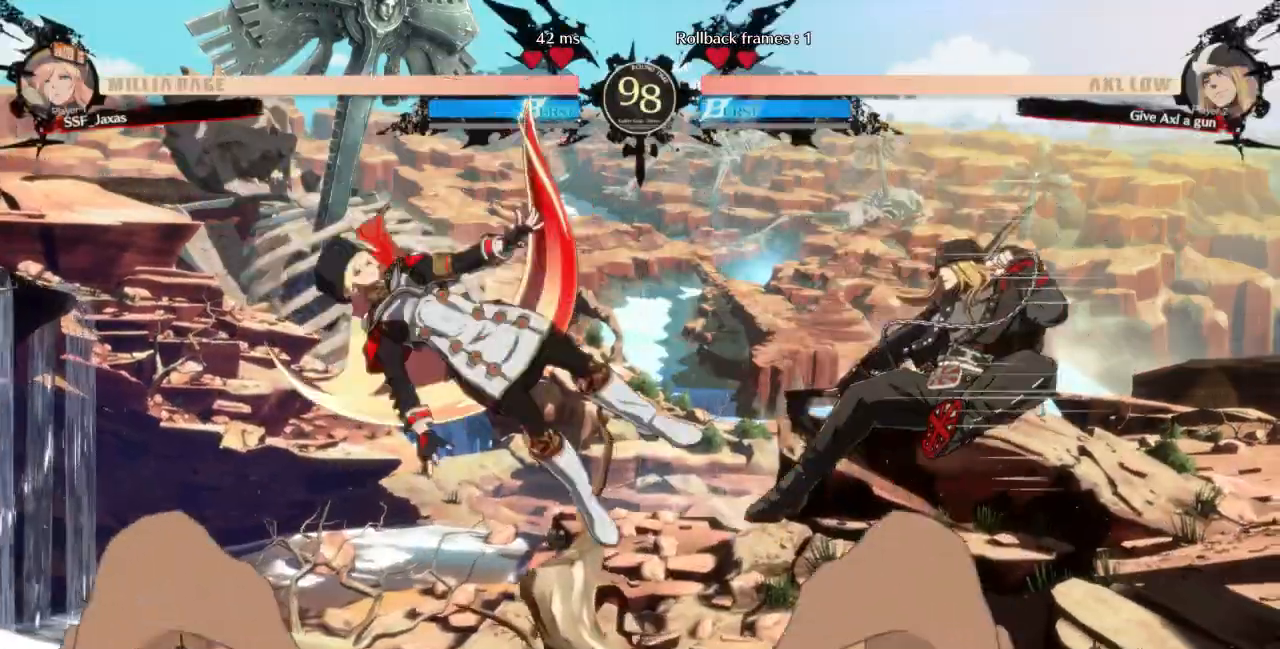
{"dt_ms": 500, "buttons": ["DPAD_LEFT"], "events": []}
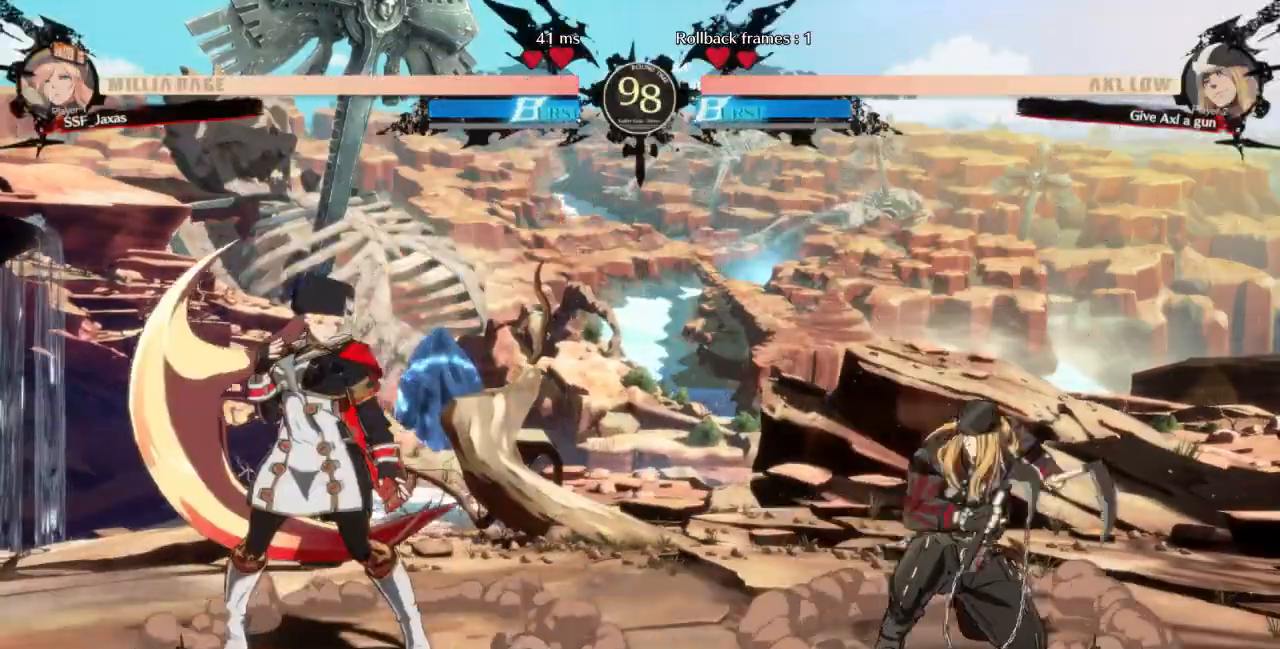
{"dt_ms": 500, "buttons": ["DPAD_DOWN", "DPAD_LEFT"], "events": [[67, "DPAD_LEFT", "up"], [100, "L1", "down"], [233, "DPAD_LEFT", "down"], [267, "DPAD_DOWN", "down"], [300, "L1", "up"]]}
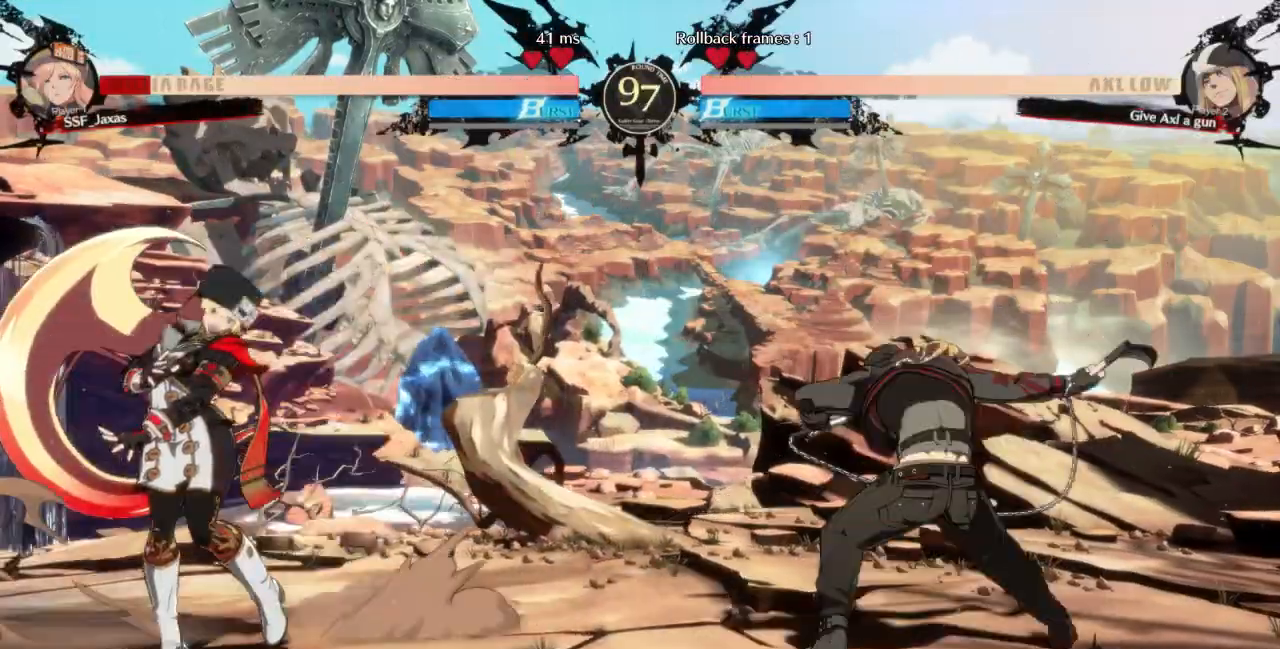
{"dt_ms": 500, "buttons": ["DPAD_DOWN", "DPAD_LEFT"], "events": []}
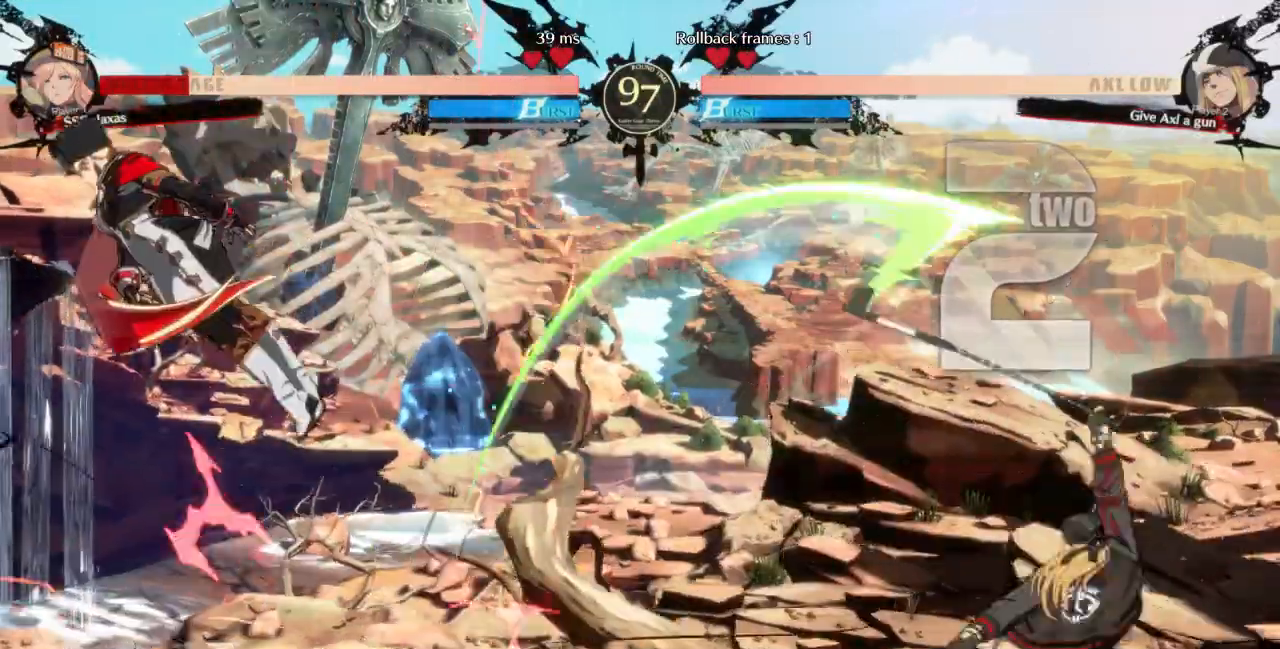
{"dt_ms": 500, "buttons": ["SQUARE", "TRIANGLE", "DPAD_LEFT"]}
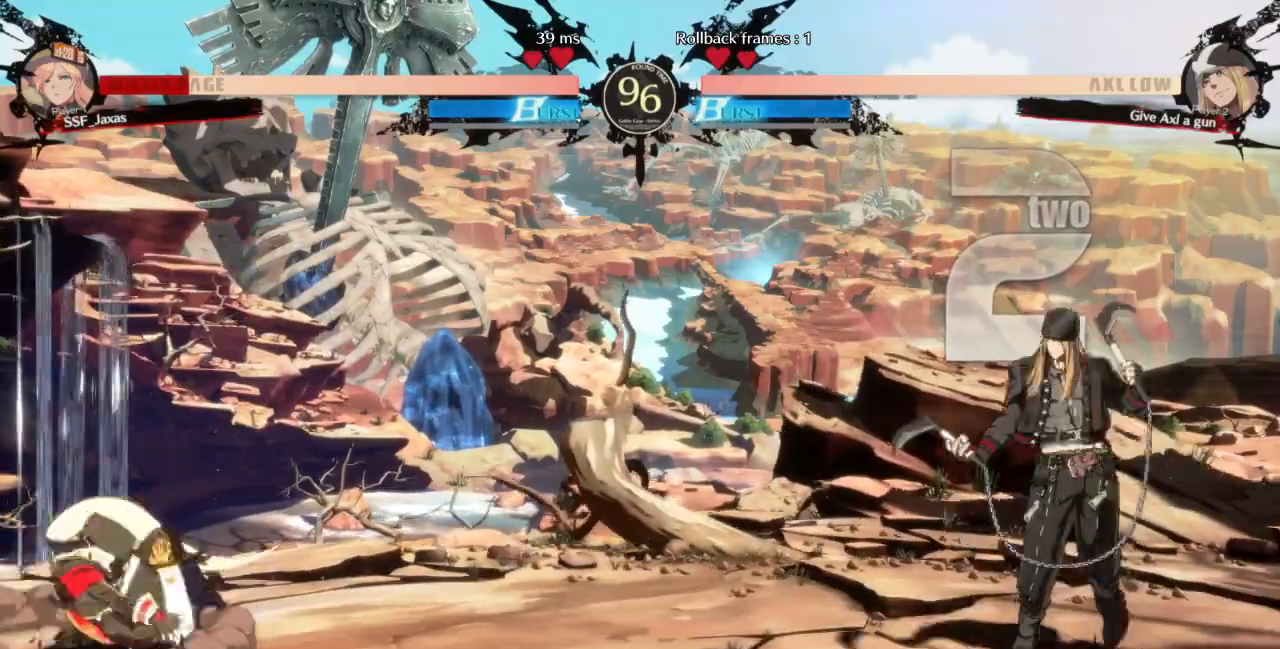
{"dt_ms": 500, "buttons": ["DPAD_DOWN", "DPAD_LEFT"], "events": [[67, "SQUARE", "up"], [67, "TRIANGLE", "up"], [133, "DPAD_DOWN", "down"]]}
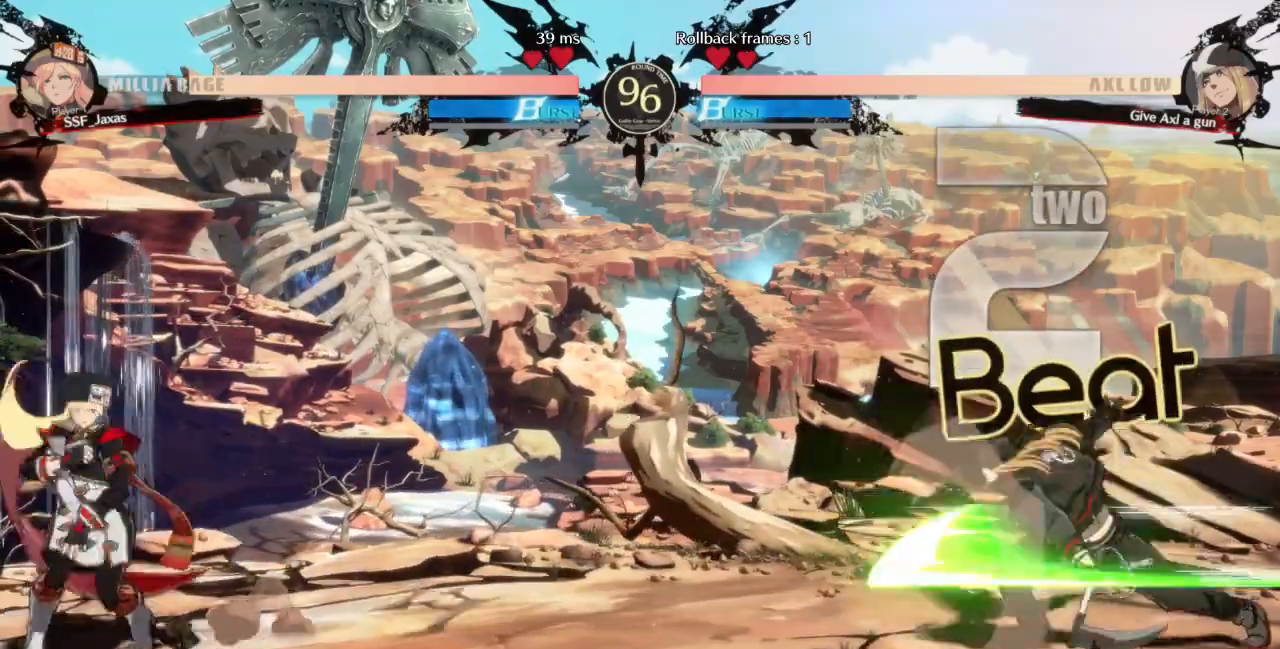
{"dt_ms": 500, "buttons": ["DPAD_DOWN", "DPAD_LEFT"], "events": []}
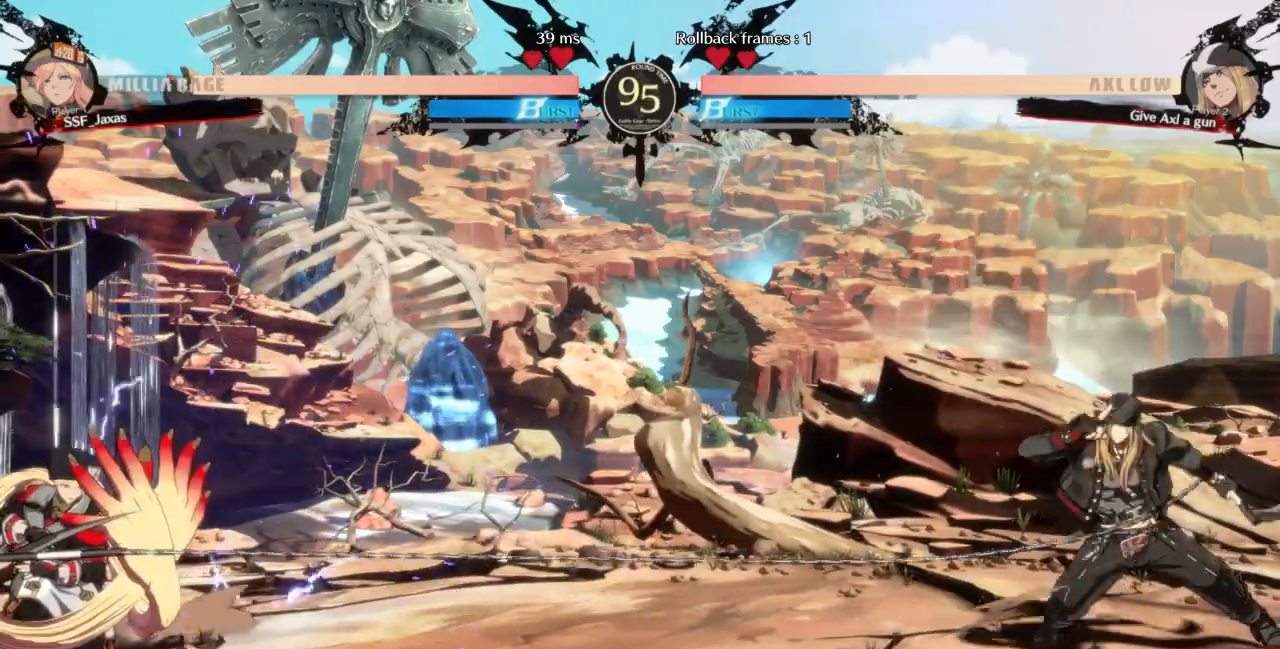
{"dt_ms": 500, "buttons": ["DPAD_DOWN", "DPAD_LEFT"], "events": []}
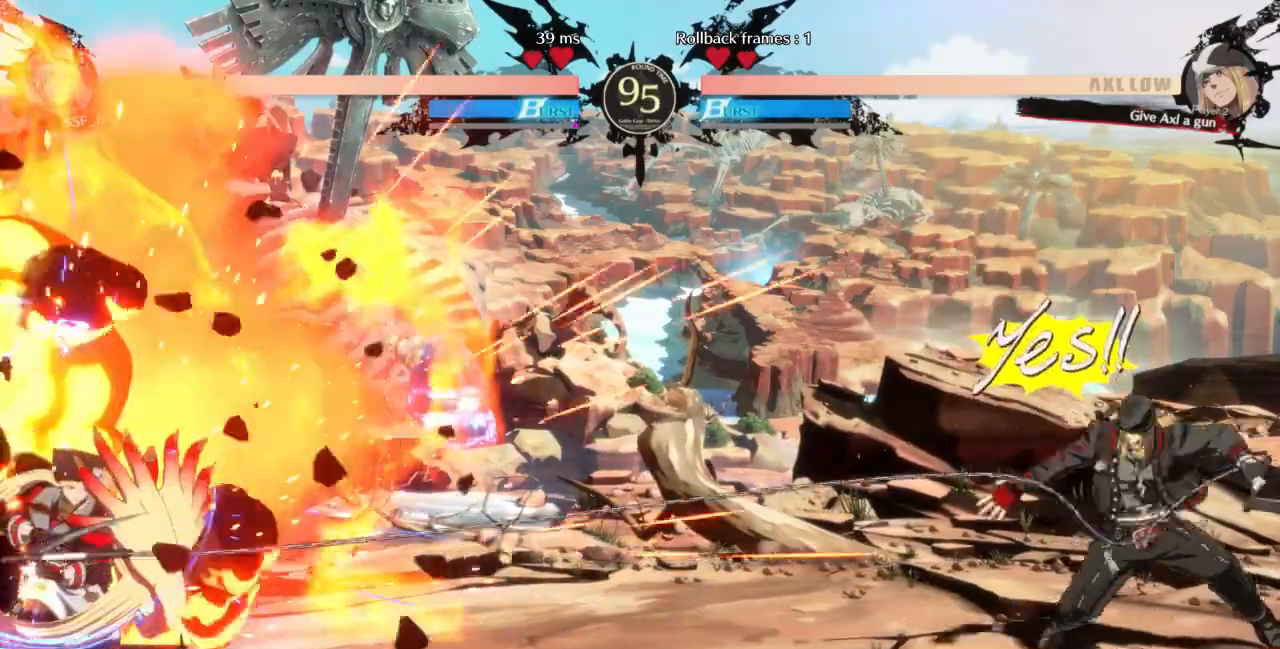
{"dt_ms": 500, "buttons": [], "events": [[167, "DPAD_DOWN", "up"], [500, "DPAD_LEFT", "up"]]}
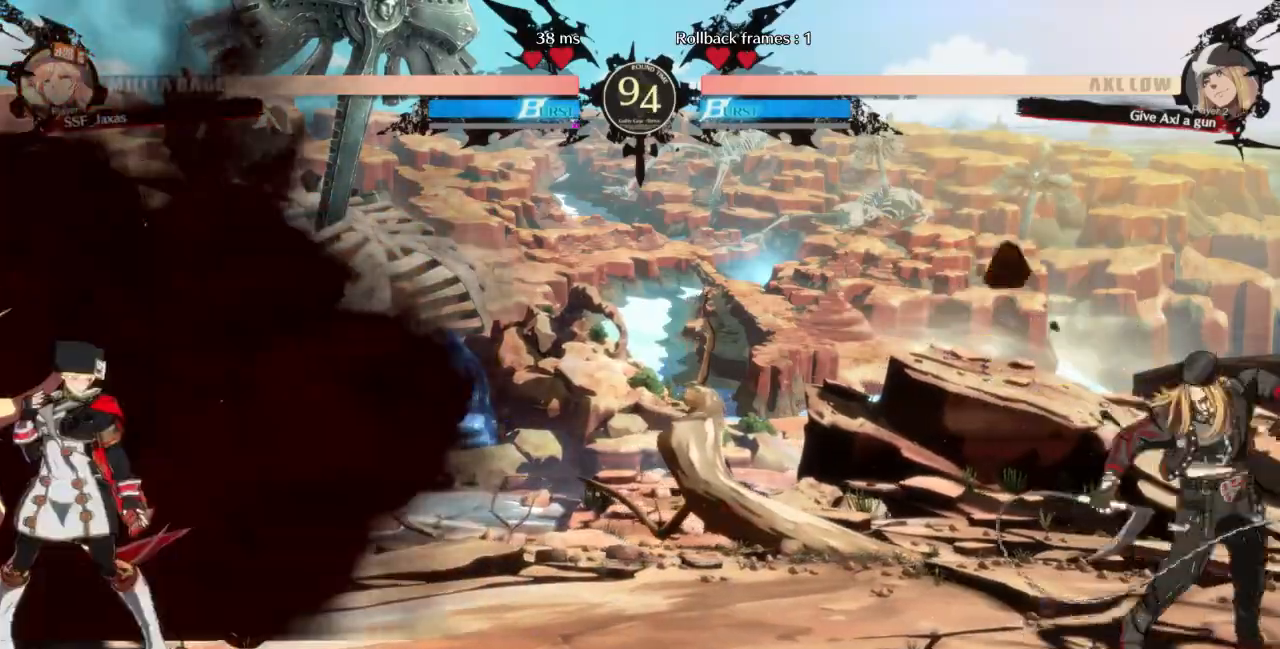
{"dt_ms": 500, "buttons": ["L1"], "events": [[33, "L1", "down"], [100, "DPAD_LEFT", "down"], [167, "L1", "up"], [467, "DPAD_LEFT", "up"], [500, "L1", "down"]]}
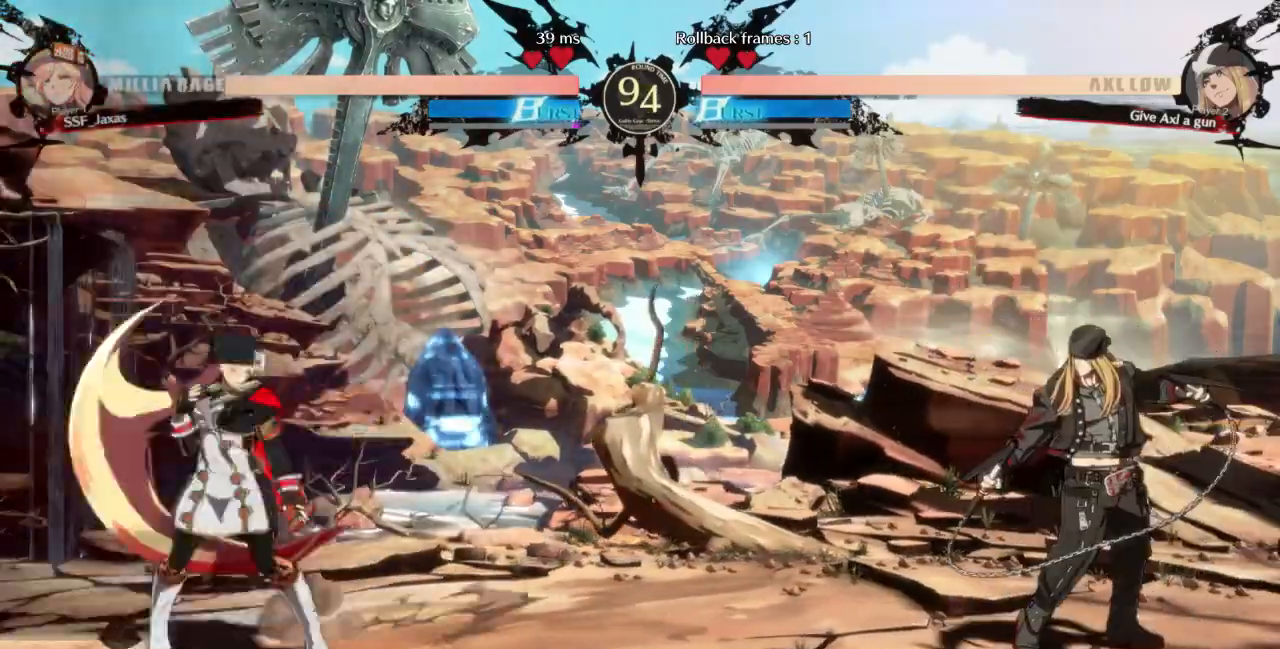
{"dt_ms": 500, "buttons": ["L1", "DPAD_LEFT"], "events": [[67, "DPAD_LEFT", "down"], [167, "L1", "up"], [333, "DPAD_LEFT", "up"], [333, "L1", "down"], [400, "DPAD_LEFT", "down"]]}
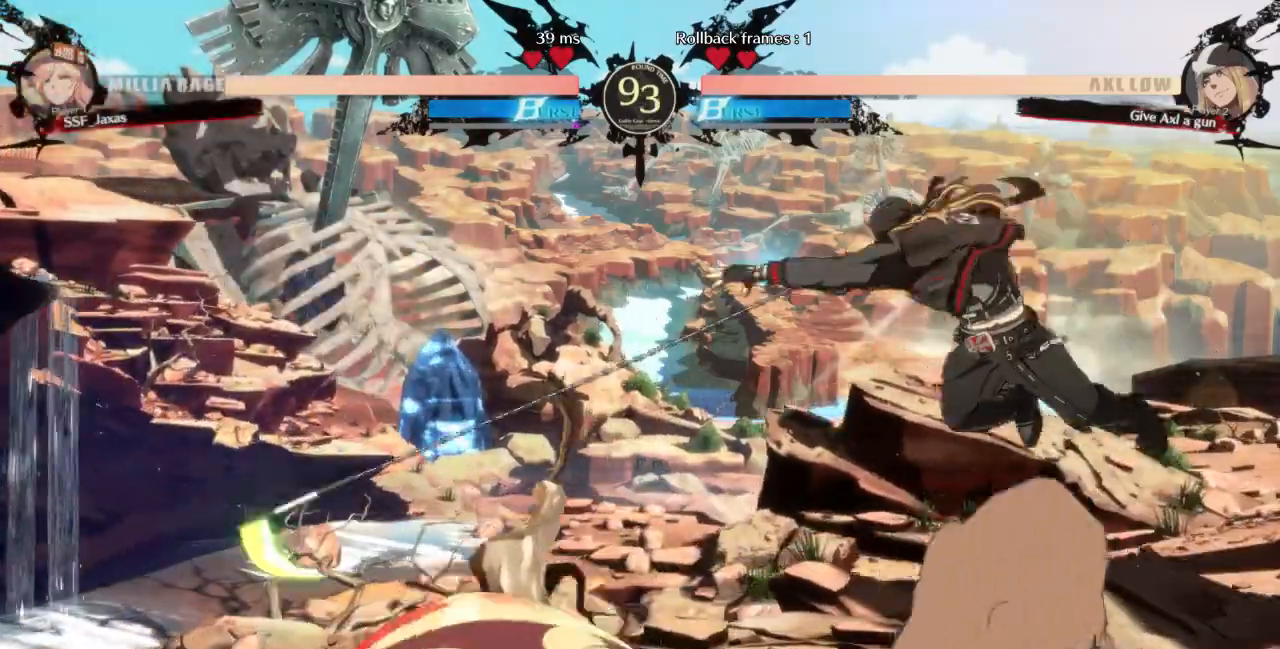
{"dt_ms": 500, "buttons": ["SQUARE", "DPAD_DOWN", "DPAD_LEFT"], "events": [[67, "L1", "up"], [267, "L1", "down"], [333, "DPAD_LEFT", "up"], [400, "L1", "up"], [433, "DPAD_LEFT", "down"], [467, "DPAD_DOWN", "down"], [500, "SQUARE", "down"]]}
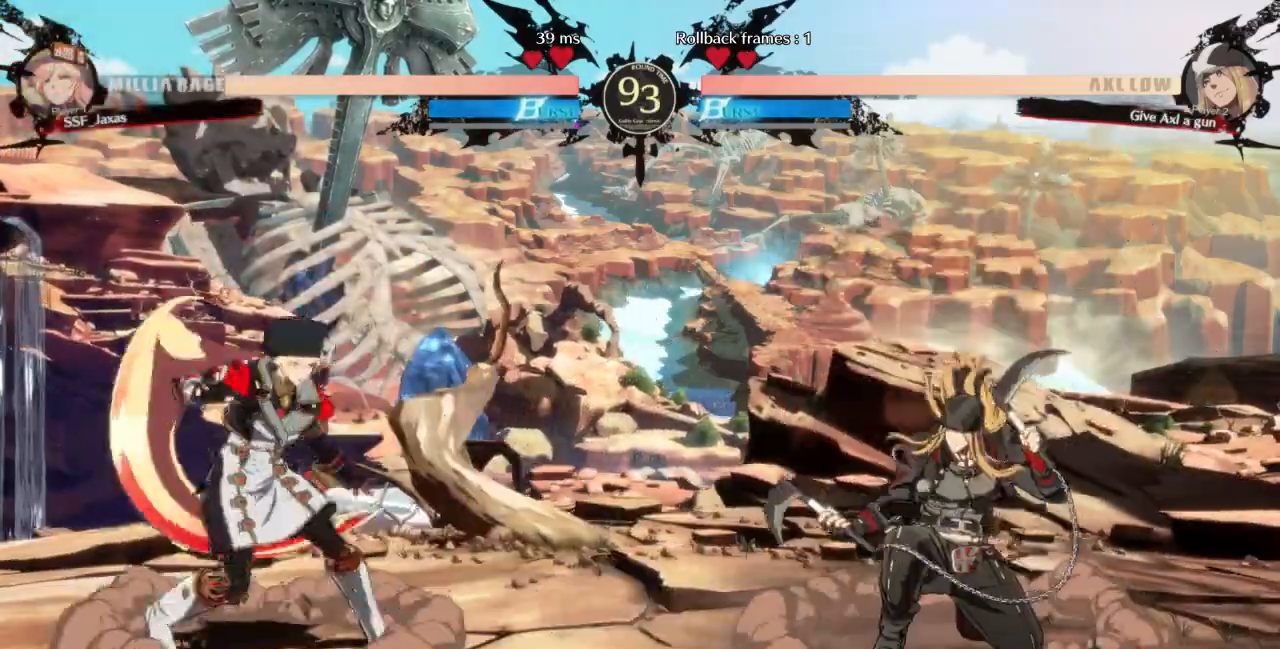
{"dt_ms": 500, "buttons": ["L1"], "events": [[67, "SQUARE", "up"], [400, "DPAD_DOWN", "up"], [433, "DPAD_LEFT", "up"], [433, "L1", "down"]]}
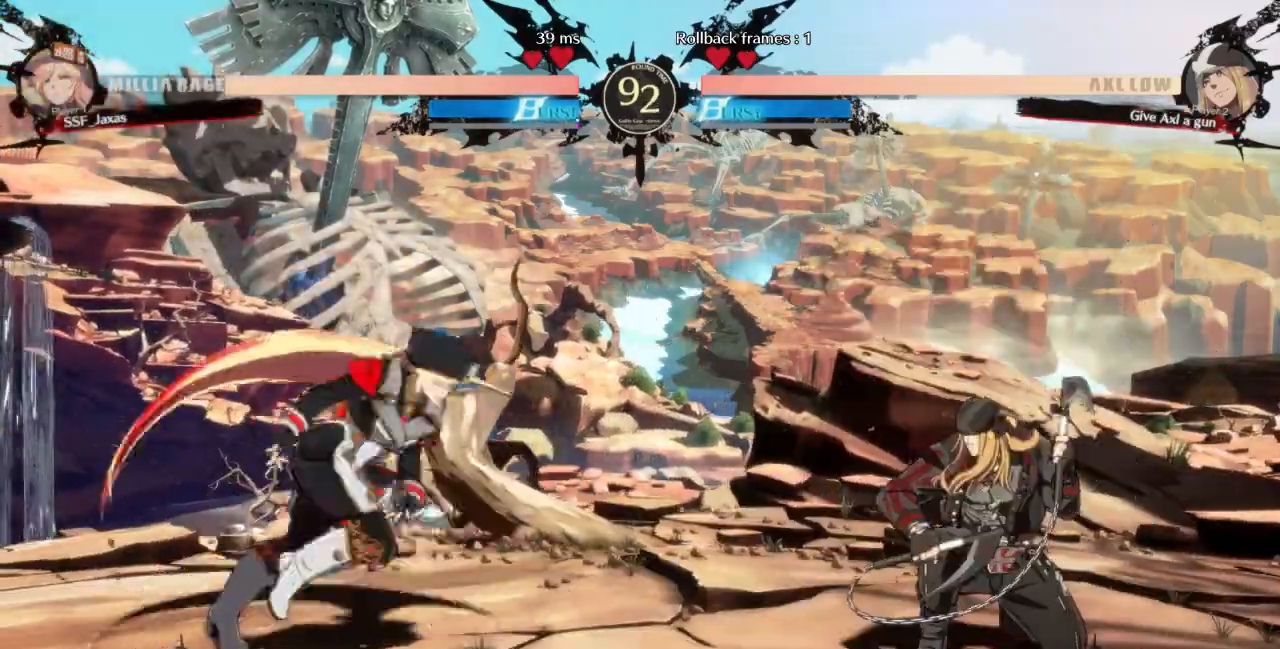
{"dt_ms": 1000, "buttons": ["DPAD_DOWN", "DPAD_LEFT"]}
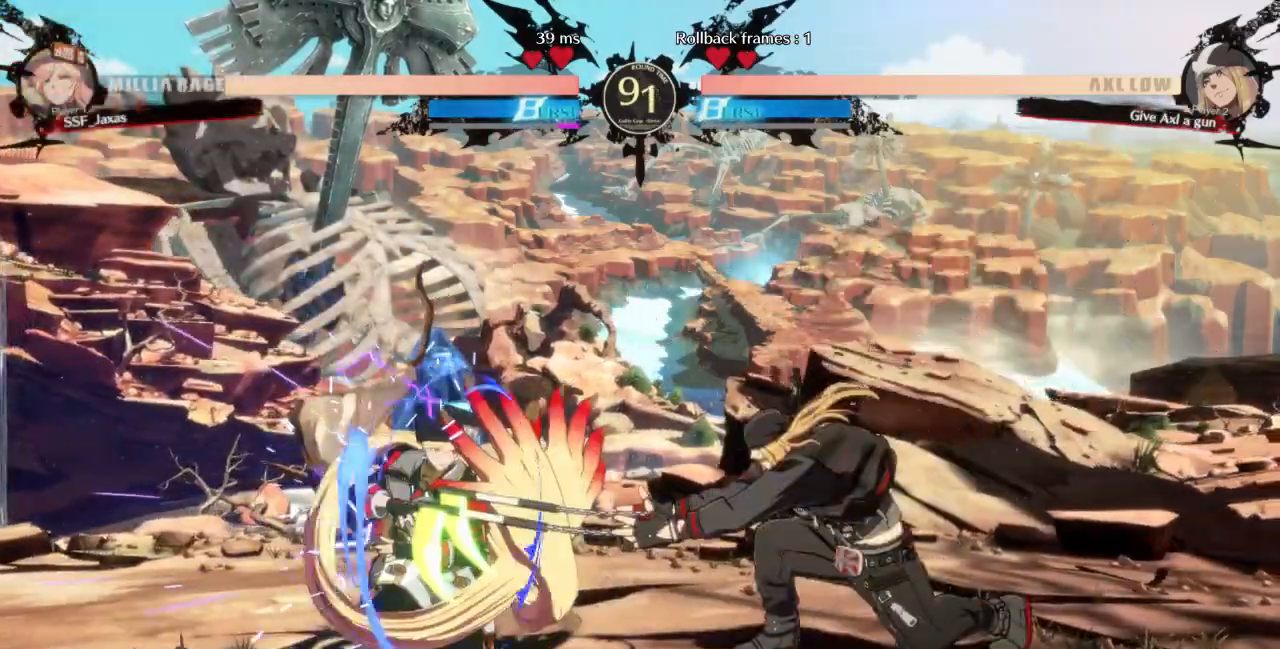
{"dt_ms": 500, "buttons": ["SQUARE", "DPAD_DOWN"], "events": [[200, "DPAD_DOWN", "up"], [300, "L1", "down"], [400, "DPAD_DOWN", "down"], [433, "L1", "up"], [467, "DPAD_LEFT", "up"], [467, "SQUARE", "down"]]}